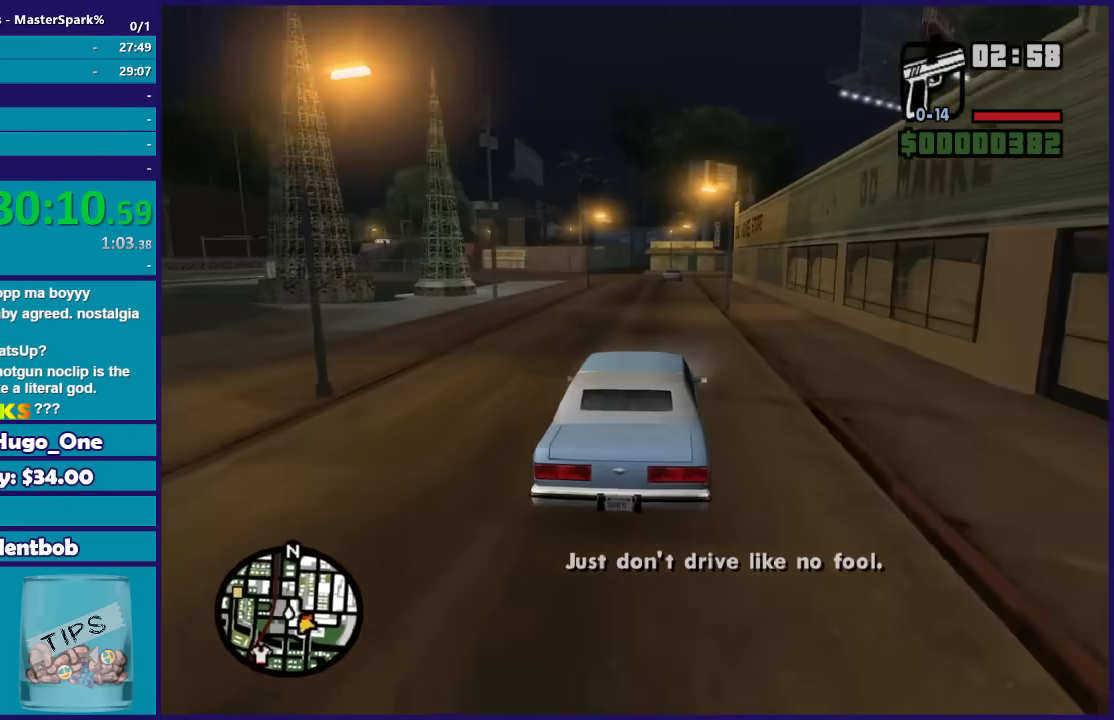
Gameplay with a controller (Xbox layout); each line is a JSON object with the inputs held at the frame after it. "events" lists button and stick changes between this image and that frame as [ms after this image, input, new state], when the widget could be followed in between.
{"buttons": ["R2"], "left_stick": "center", "right_stick": "down-left", "events": []}
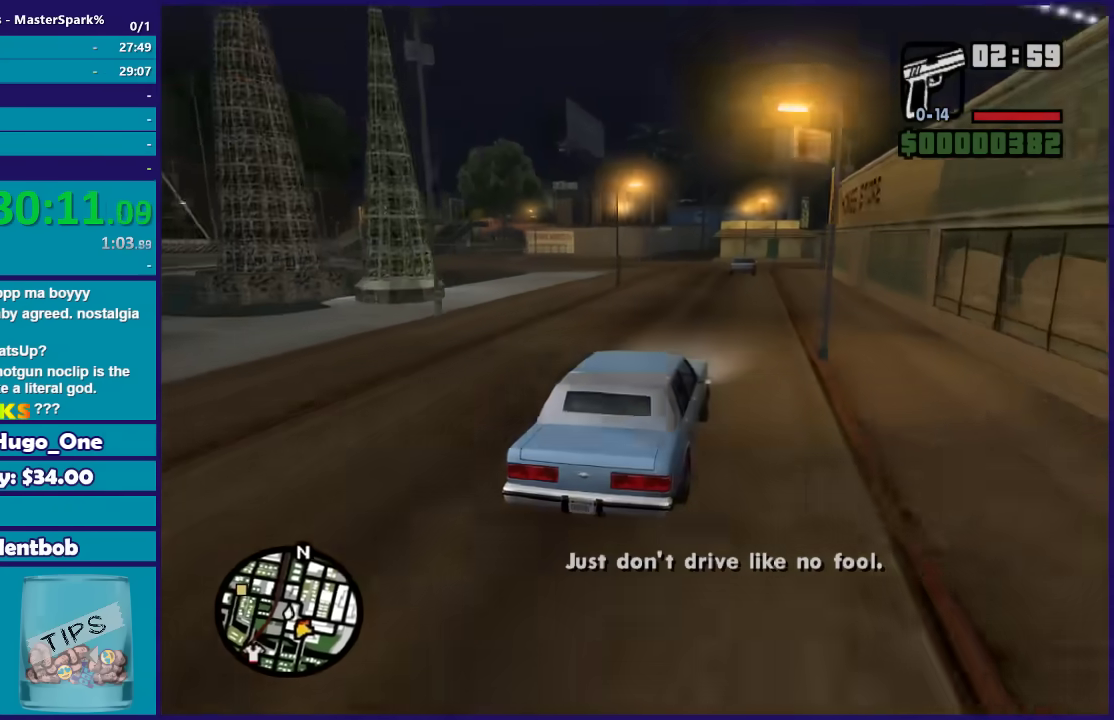
{"buttons": [], "left_stick": "down-left", "right_stick": "down-left", "events": [[100, "left_stick", "left"], [267, "L2", "down"], [333, "R2", "up"], [400, "left_stick", "down-left"], [433, "L2", "up"]]}
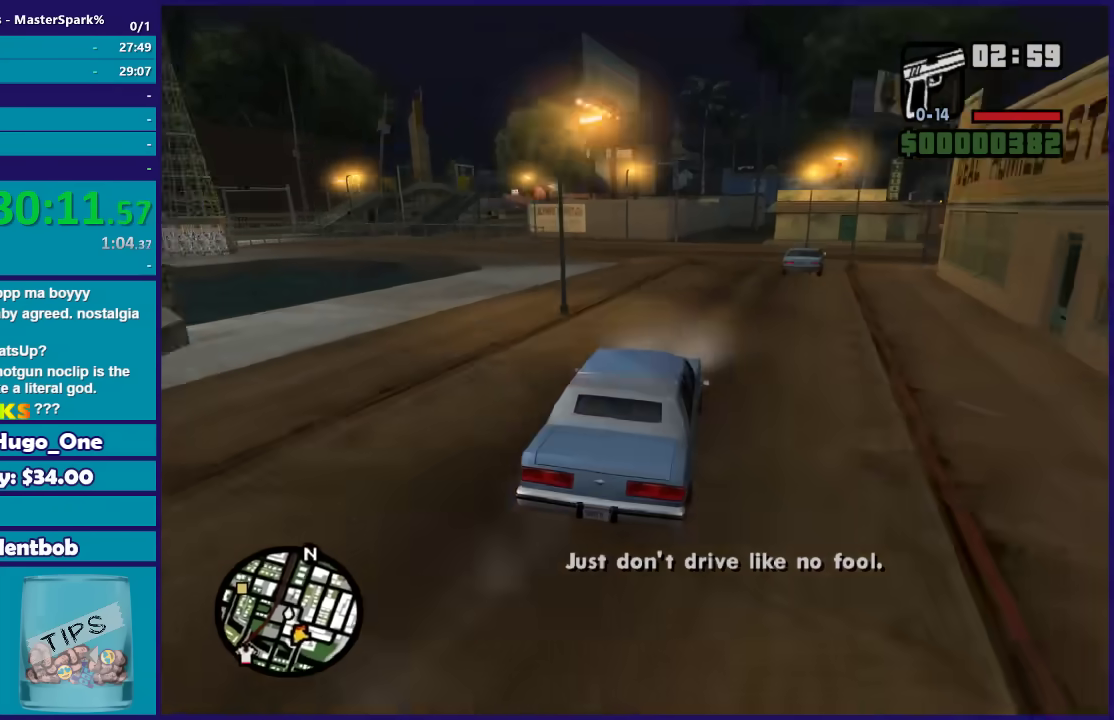
{"buttons": ["L2"], "left_stick": "down-left", "right_stick": "down-left", "events": [[134, "left_stick", "down-right"], [200, "left_stick", "center"], [267, "left_stick", "down-left"], [301, "L2", "down"], [434, "L2", "up"], [501, "L2", "down"]]}
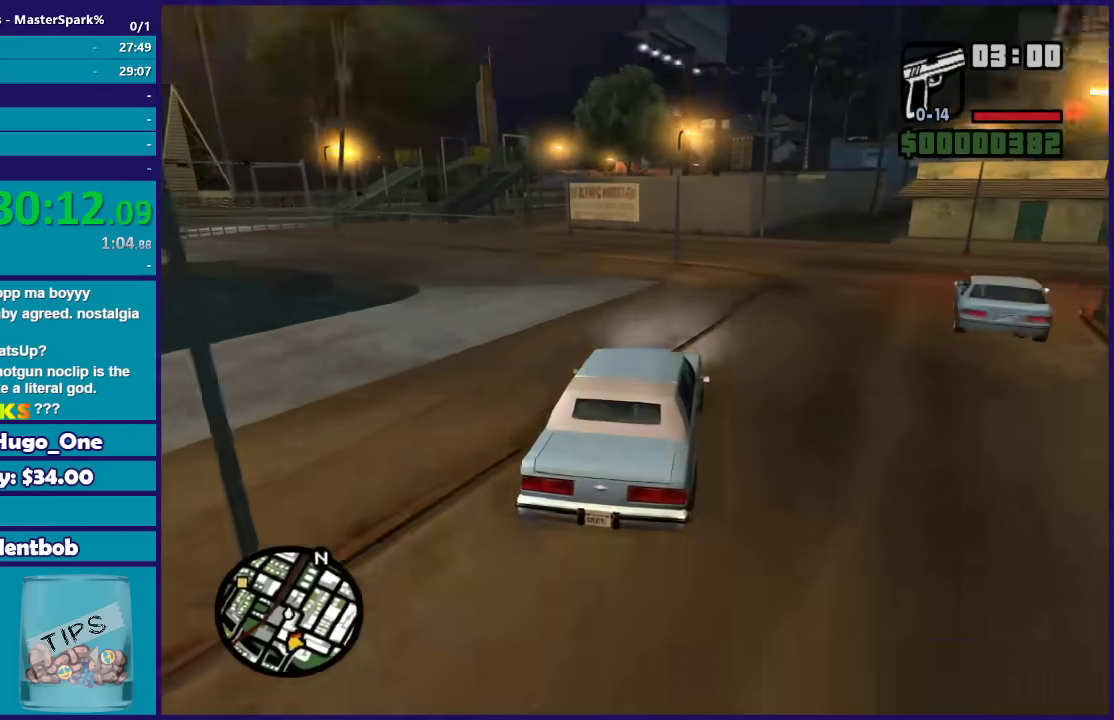
{"buttons": [], "left_stick": "left", "right_stick": "left", "events": [[133, "L2", "up"], [133, "right_stick", "left"], [200, "left_stick", "left"], [300, "left_stick", "center"], [500, "left_stick", "left"]]}
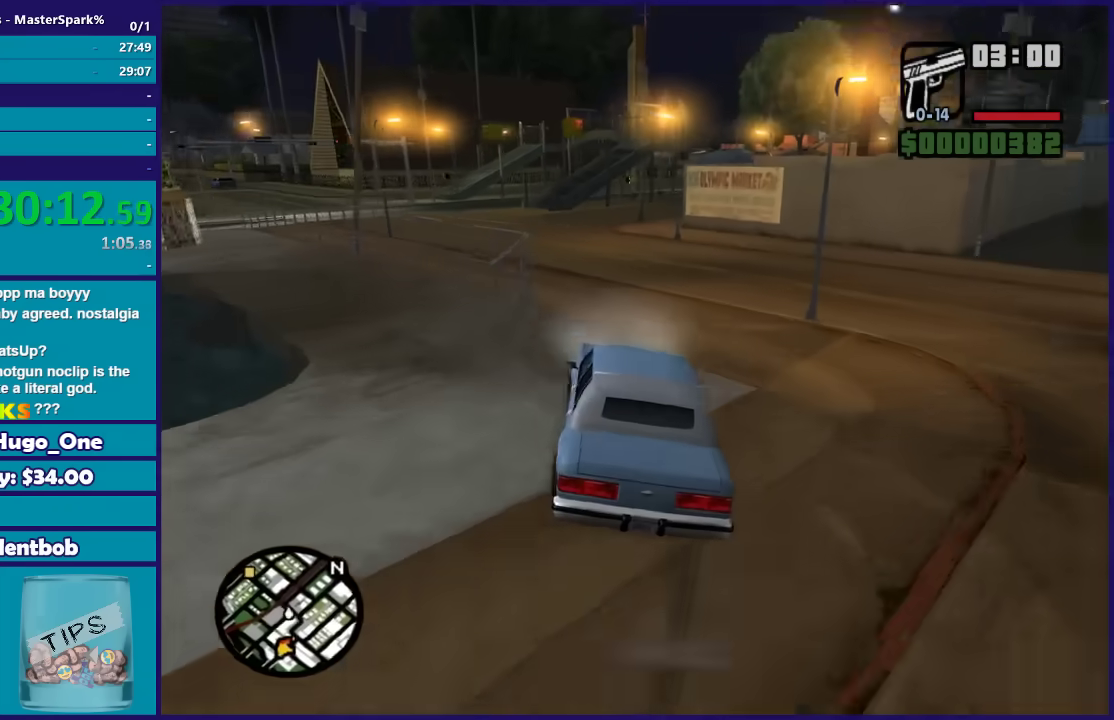
{"buttons": ["R2"], "left_stick": "right", "right_stick": "down-left", "events": [[134, "left_stick", "center"], [167, "R2", "down"], [200, "left_stick", "right"], [334, "right_stick", "down-left"]]}
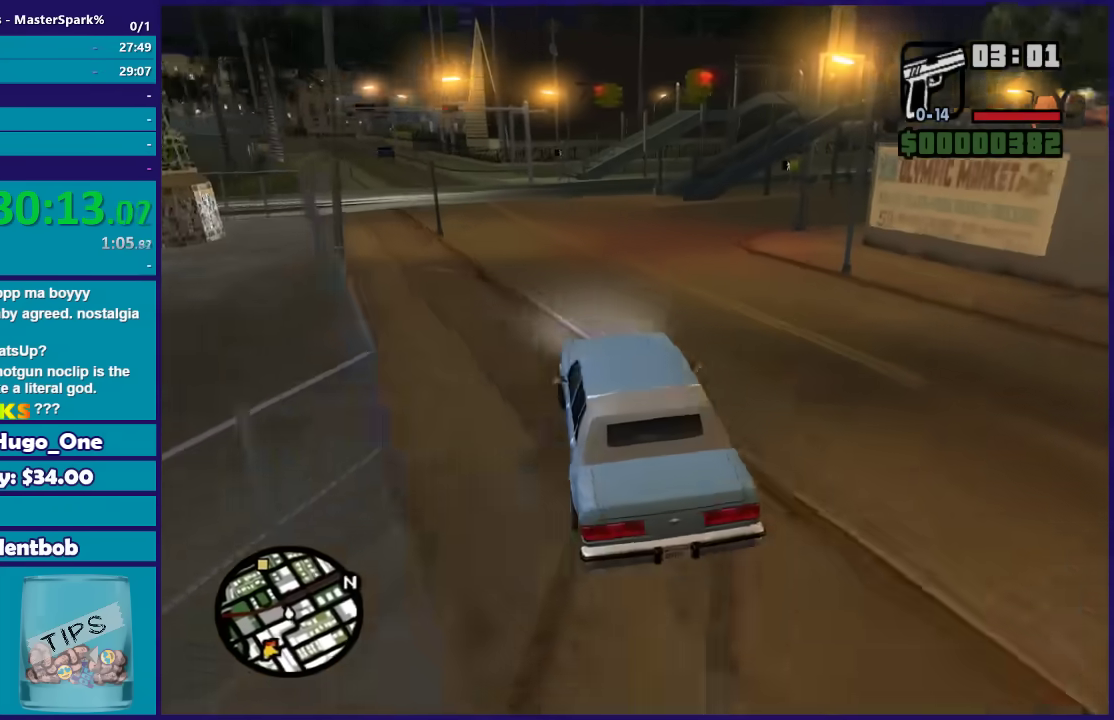
{"buttons": ["R2"], "left_stick": "down-left", "right_stick": "down-left", "events": [[100, "left_stick", "left"], [167, "left_stick", "down-left"], [167, "right_stick", "left"], [501, "right_stick", "down-left"]]}
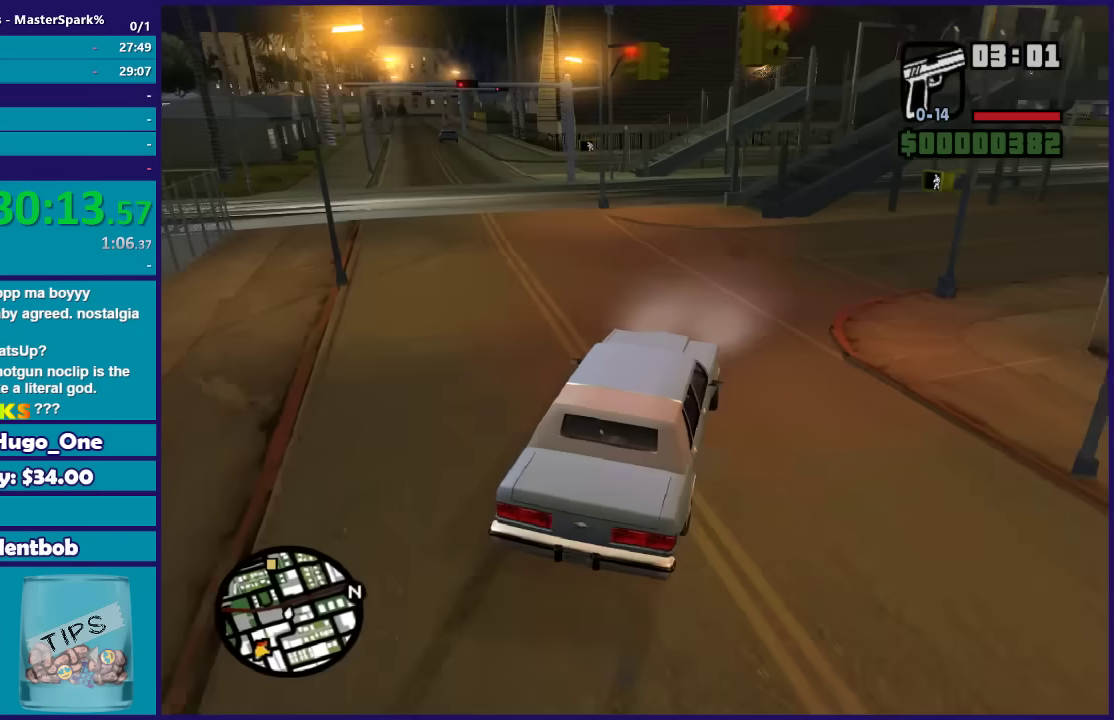
{"buttons": ["R2"], "left_stick": "down-left", "right_stick": "down-left", "events": [[367, "left_stick", "center"], [467, "left_stick", "down-left"]]}
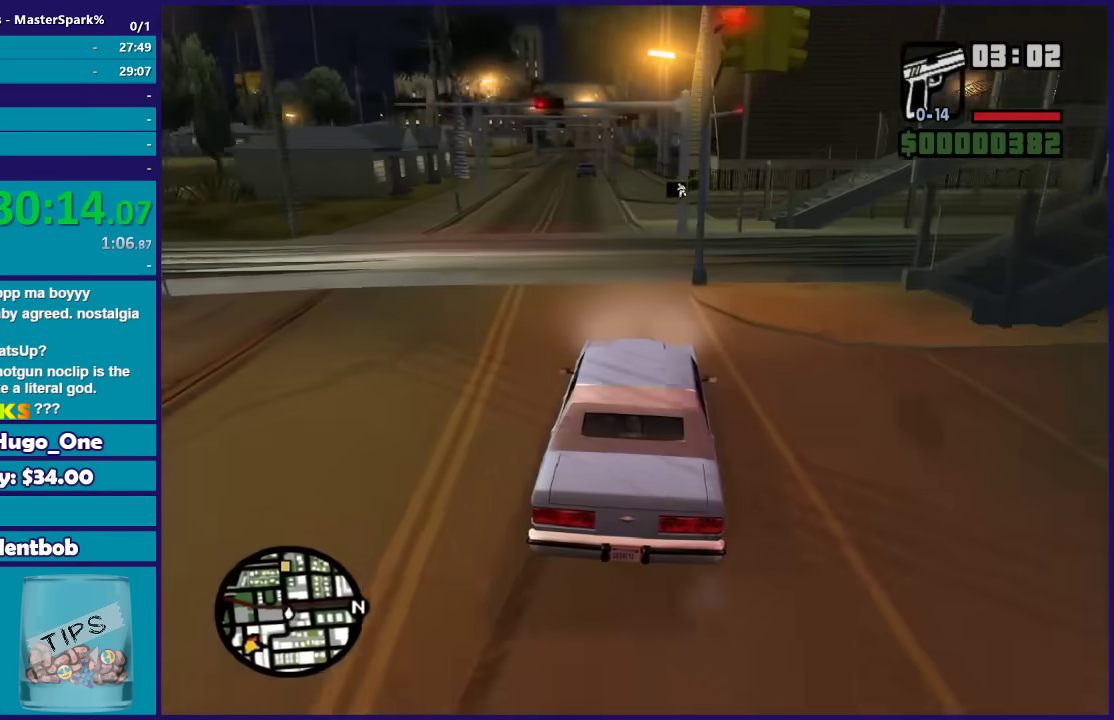
{"buttons": ["R2"], "left_stick": "center", "right_stick": "down-left"}
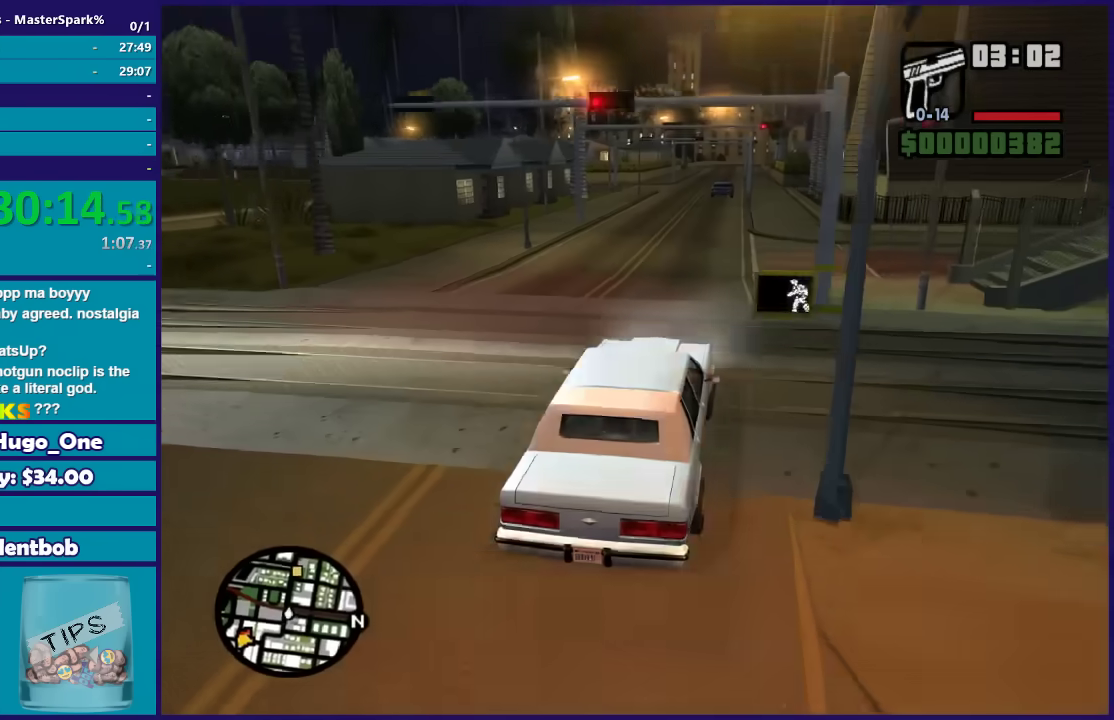
{"buttons": ["R2"], "left_stick": "center", "right_stick": "center"}
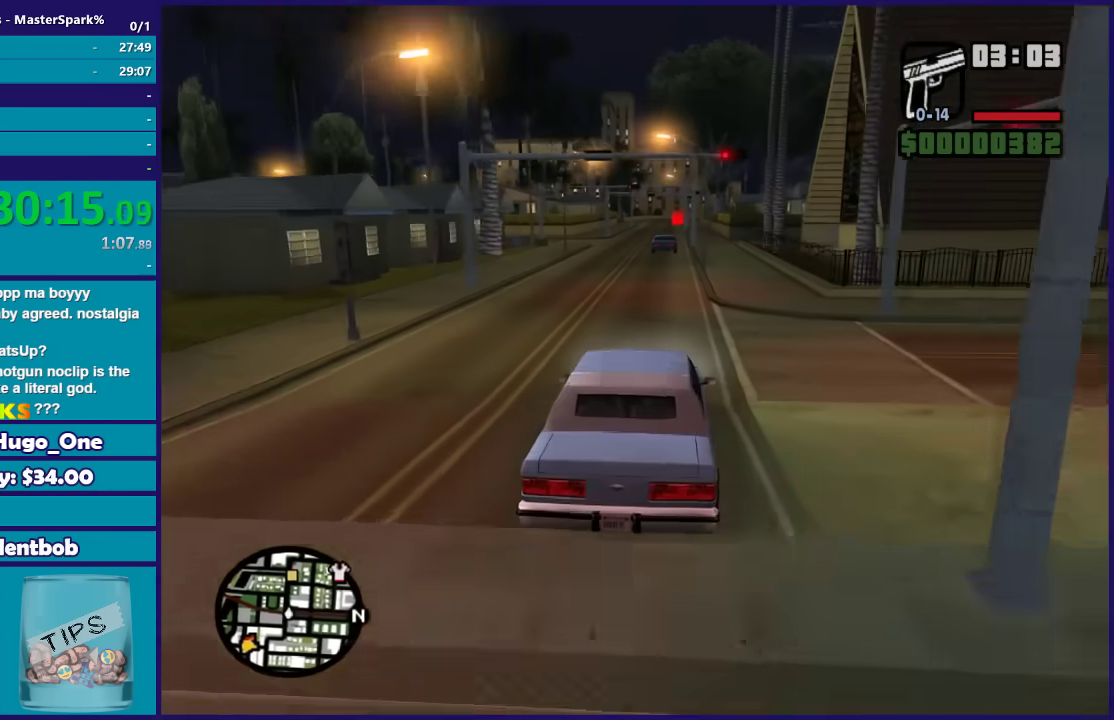
{"buttons": ["R2"], "left_stick": "center", "right_stick": "center", "events": [[301, "left_stick", "left"], [434, "left_stick", "center"]]}
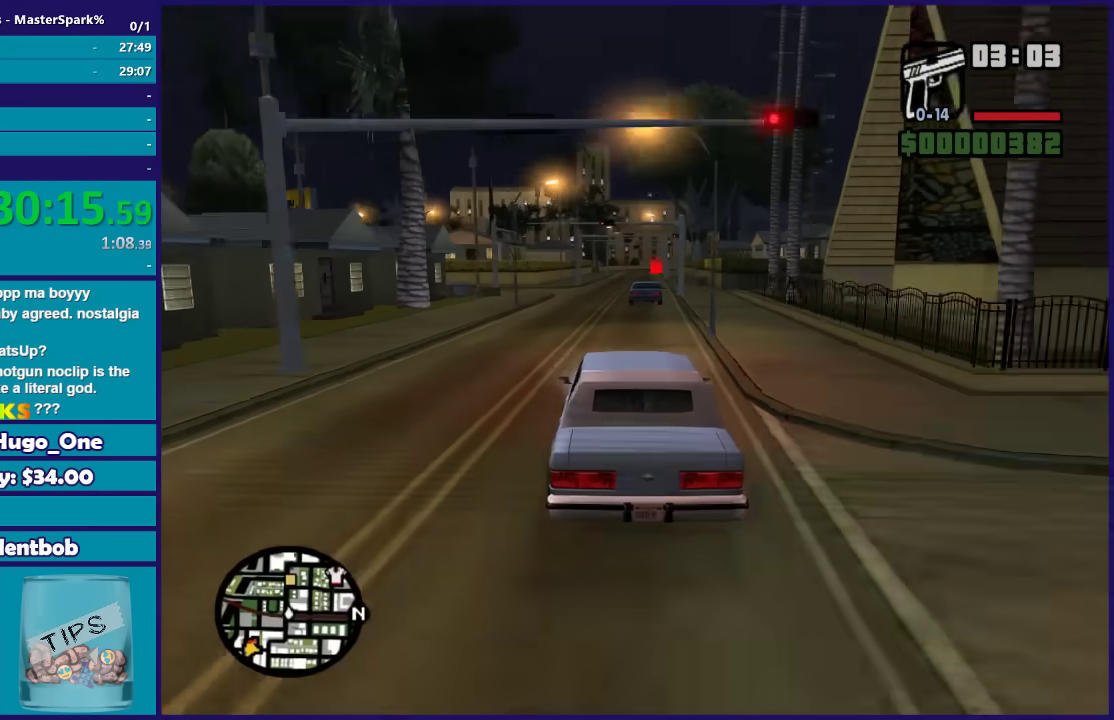
{"buttons": ["R2"], "left_stick": "center", "right_stick": "center", "events": [[133, "left_stick", "left"], [267, "left_stick", "center"]]}
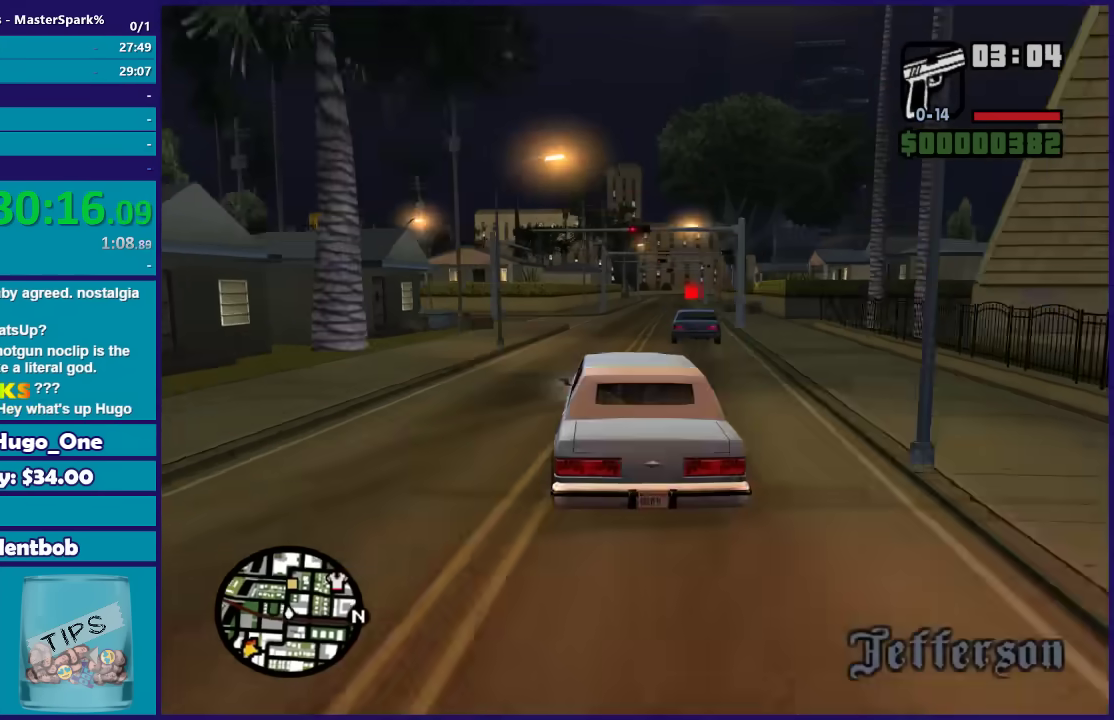
{"buttons": ["R2"], "left_stick": "right", "right_stick": "center", "events": [[201, "left_stick", "right"], [334, "left_stick", "center"], [501, "left_stick", "right"]]}
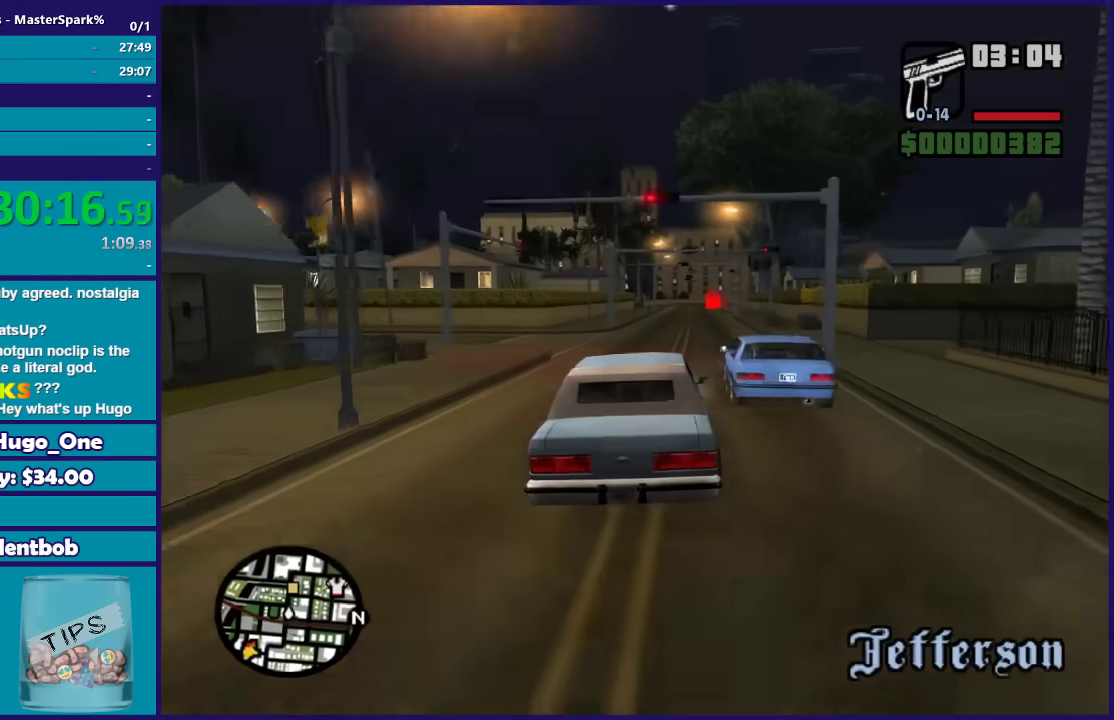
{"buttons": ["R2"], "left_stick": "center", "right_stick": "center", "events": [[133, "left_stick", "center"], [233, "left_stick", "down-right"], [434, "left_stick", "center"]]}
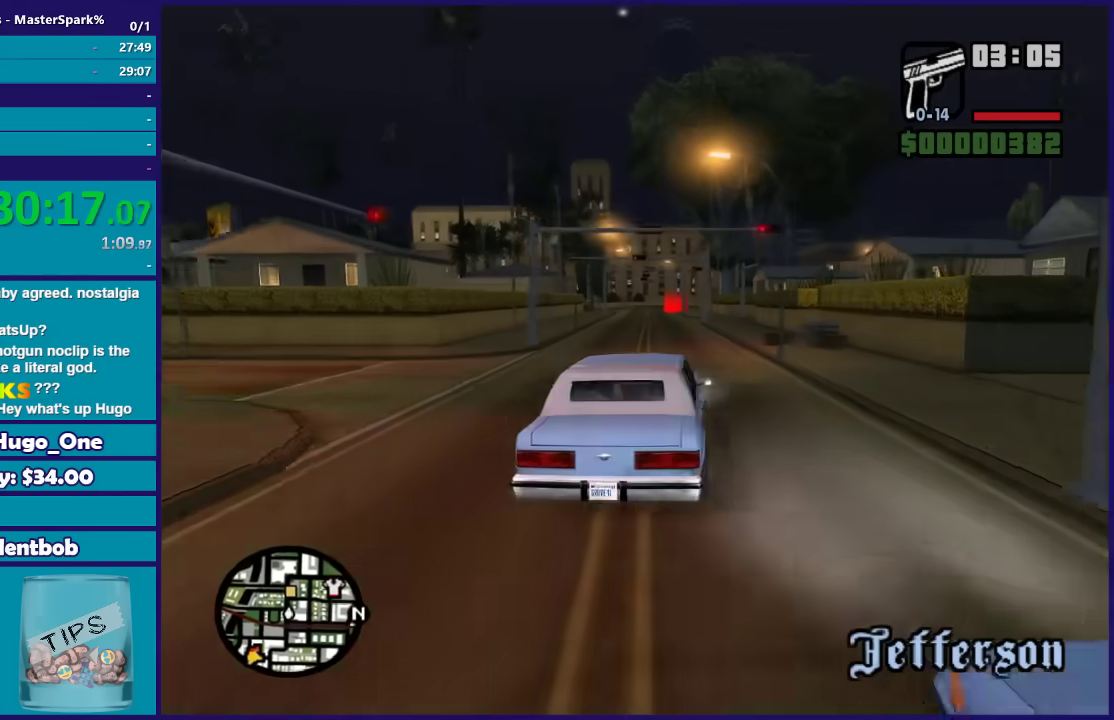
{"buttons": ["R2"], "left_stick": "center", "right_stick": "center", "events": [[67, "left_stick", "left"], [167, "left_stick", "center"], [367, "left_stick", "left"], [434, "left_stick", "center"]]}
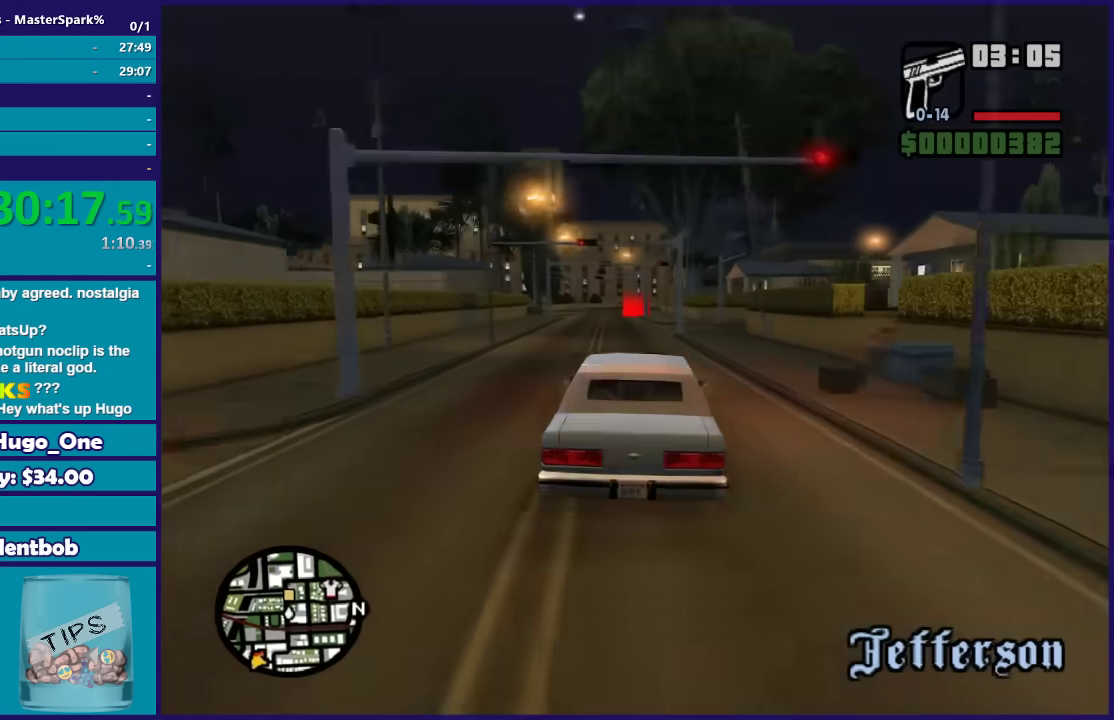
{"buttons": ["R2"], "left_stick": "center", "right_stick": "center", "events": [[200, "left_stick", "left"], [333, "left_stick", "right"], [434, "left_stick", "center"]]}
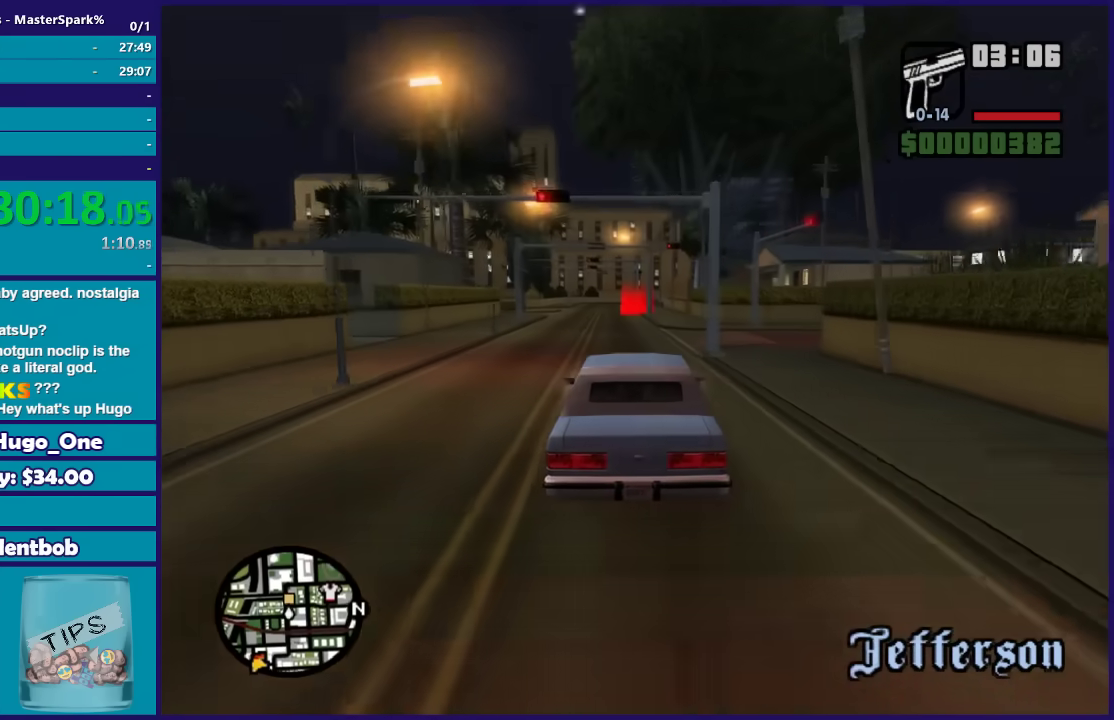
{"buttons": ["R2"], "left_stick": "center", "right_stick": "down-left", "events": [[234, "left_stick", "left"], [301, "left_stick", "center"], [501, "right_stick", "down-left"]]}
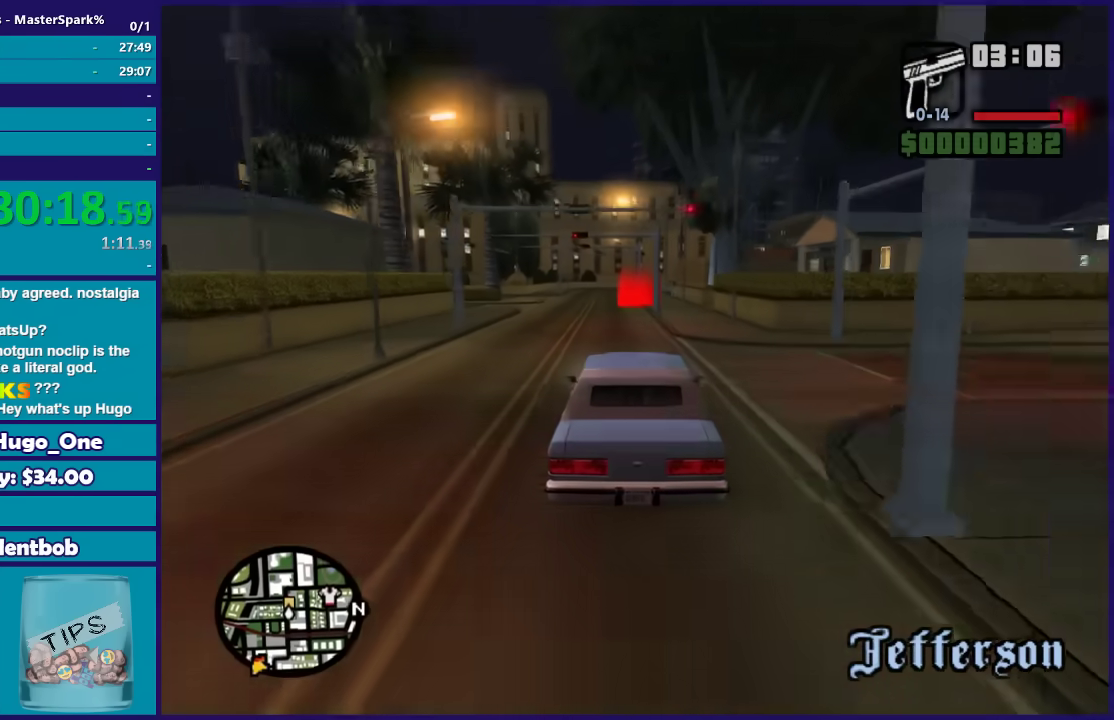
{"buttons": ["R2"], "left_stick": "center", "right_stick": "down-left", "events": [[100, "left_stick", "left"], [167, "left_stick", "center"]]}
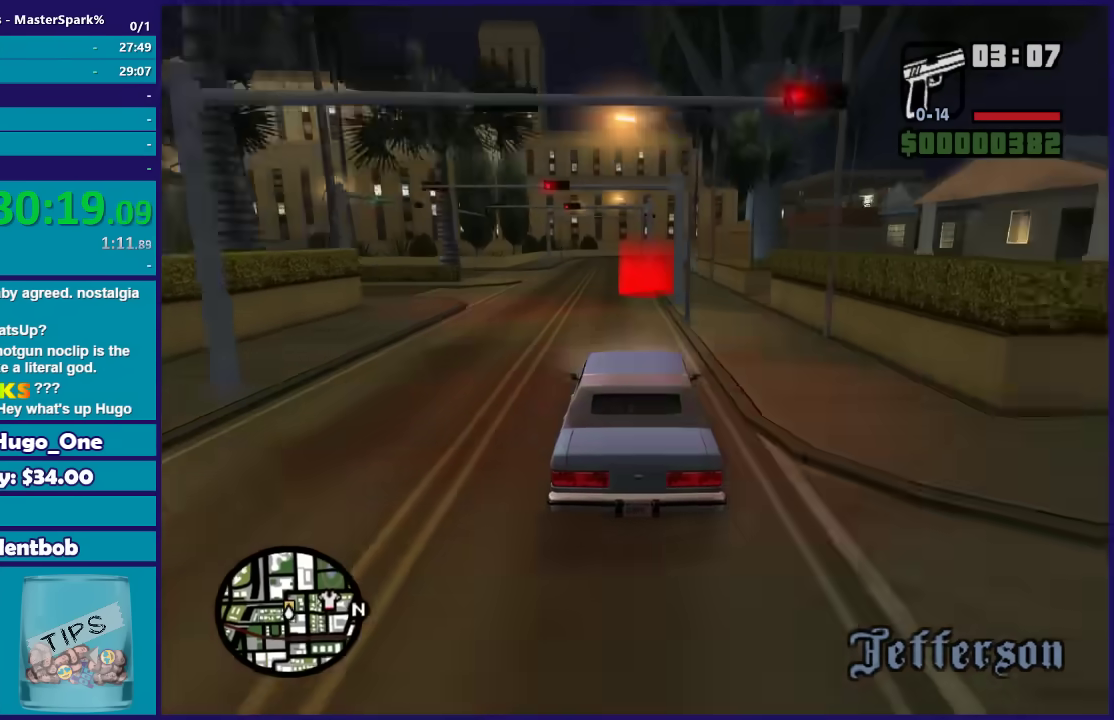
{"buttons": ["R2"], "left_stick": "center", "right_stick": "down-left", "events": []}
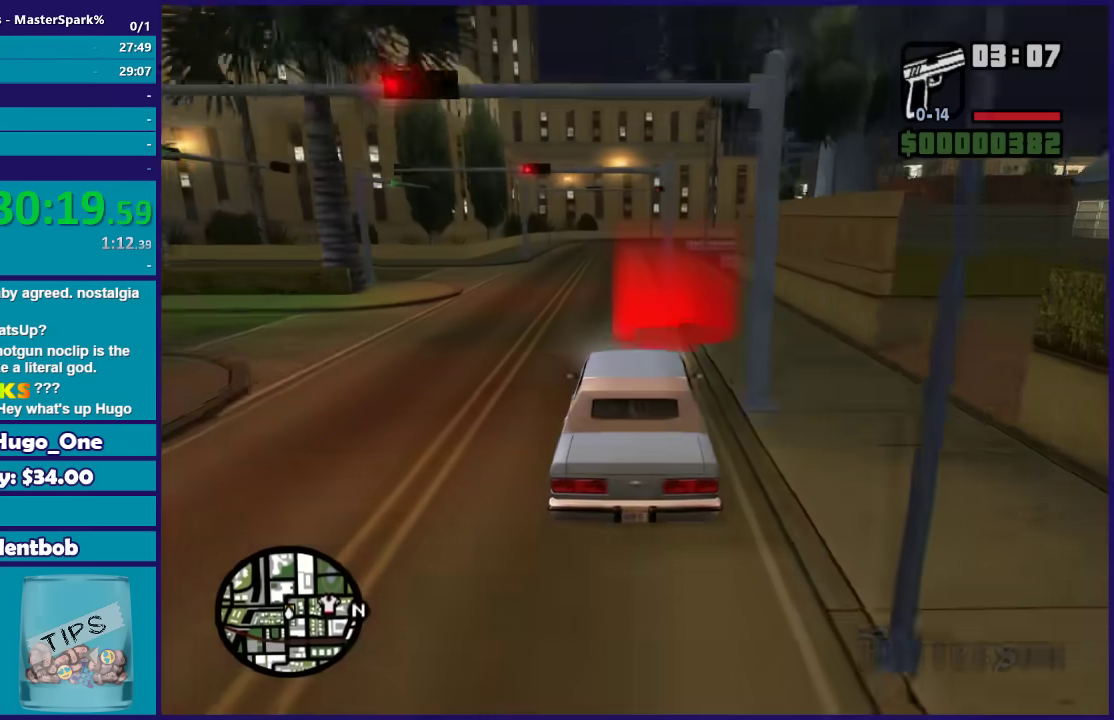
{"buttons": ["A"], "left_stick": "center", "right_stick": "center", "events": [[300, "right_stick", "left"], [367, "right_stick", "center"], [500, "A", "down"], [500, "R2", "up"]]}
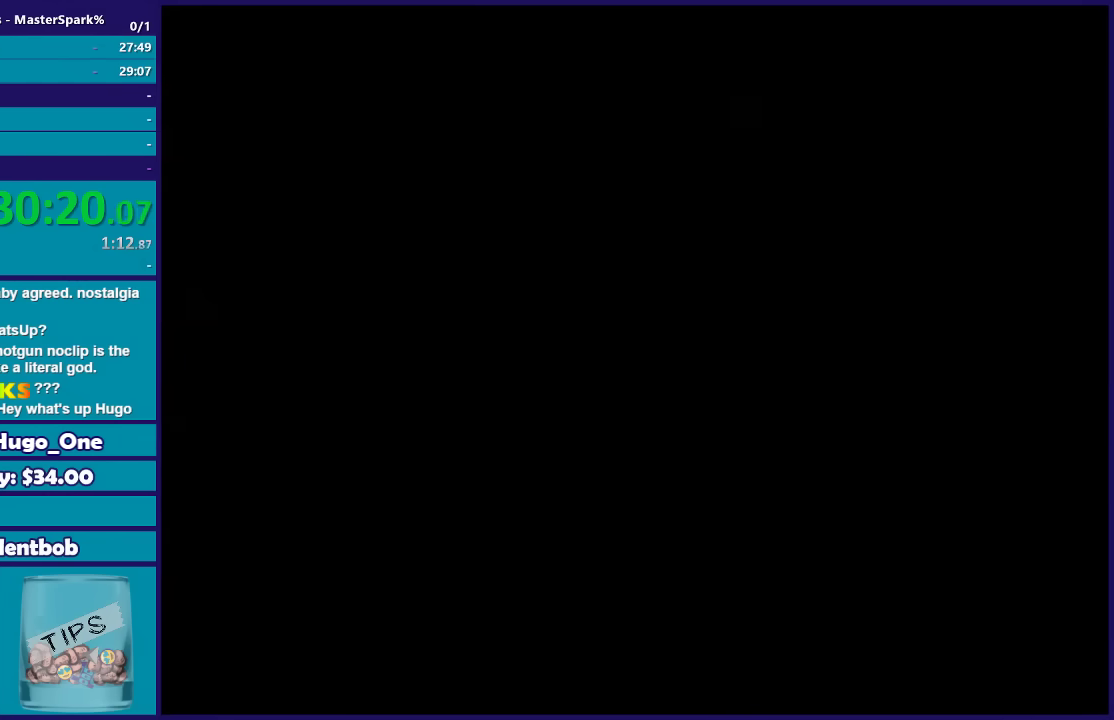
{"buttons": ["A"], "left_stick": "center", "right_stick": "center", "events": [[134, "A", "up"], [201, "A", "down"], [334, "A", "up"], [434, "A", "down"]]}
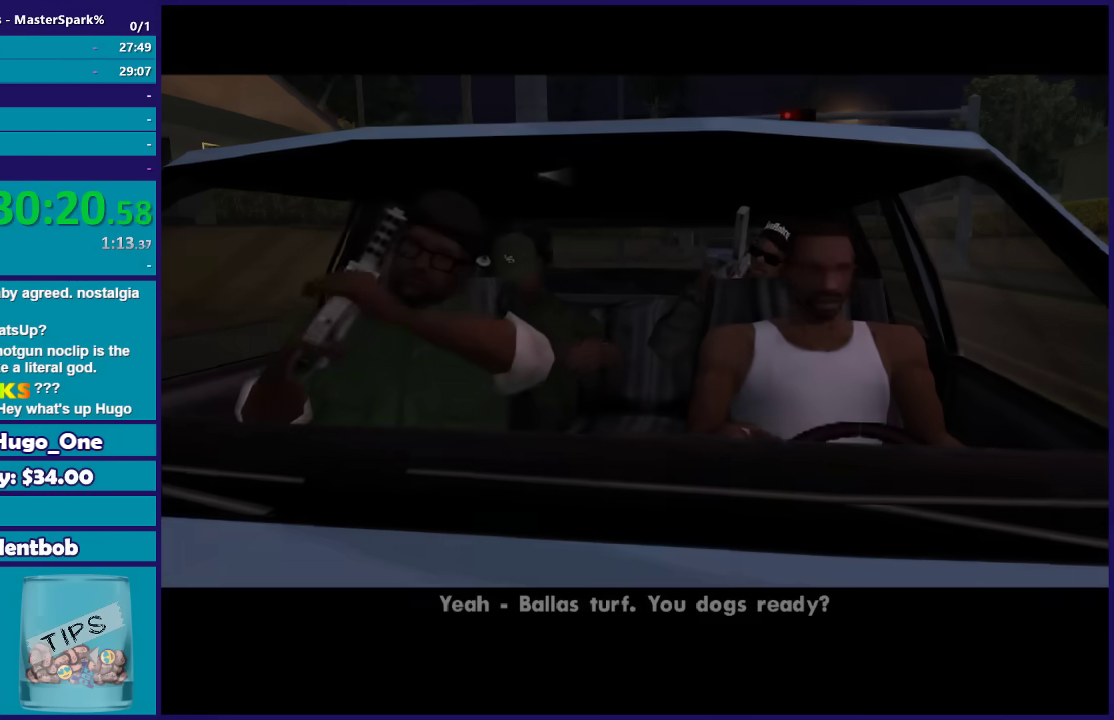
{"buttons": ["A"], "left_stick": "center", "right_stick": "center", "events": [[33, "A", "up"], [100, "A", "down"], [233, "A", "up"], [300, "A", "down"], [400, "A", "up"], [500, "A", "down"]]}
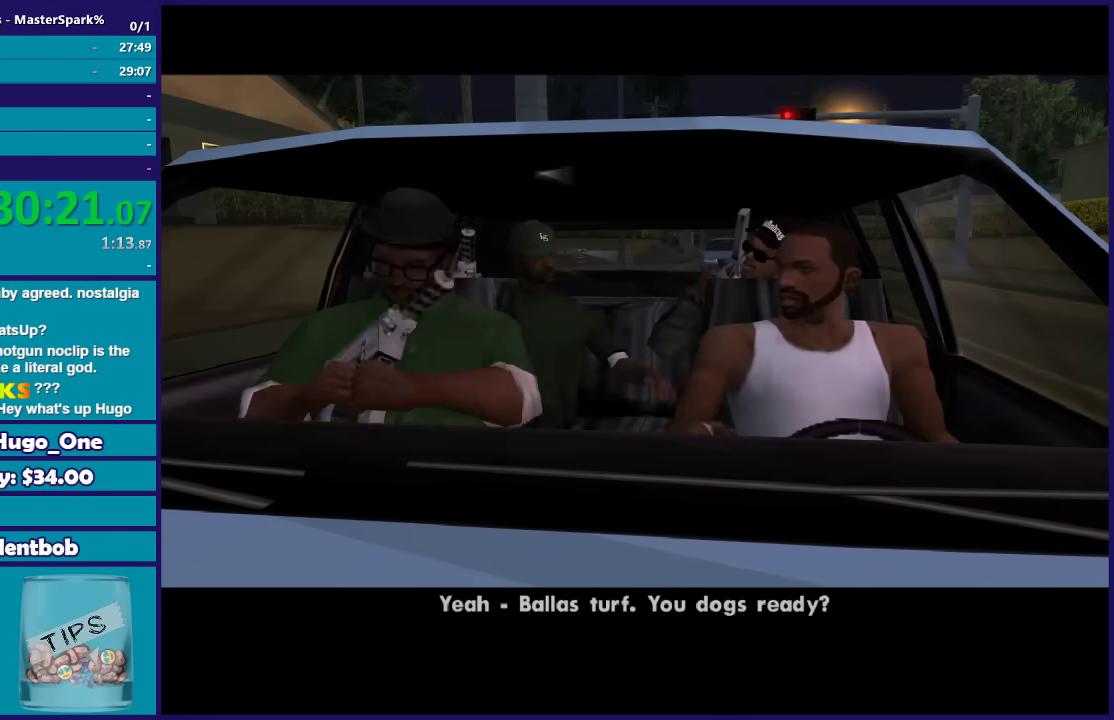
{"buttons": [], "left_stick": "center", "right_stick": "center", "events": [[100, "A", "up"], [201, "A", "down"], [301, "A", "up"], [401, "A", "down"], [501, "A", "up"]]}